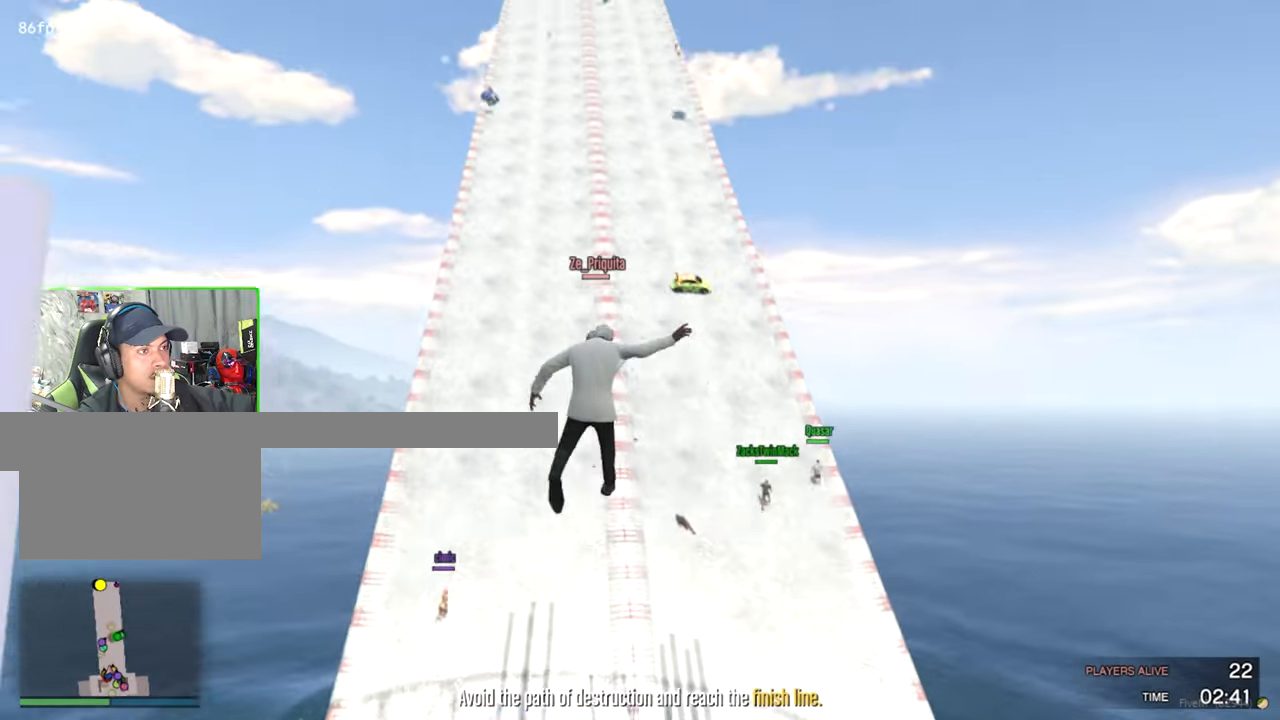
Gameplay with keyboard and mouse; each line is a JSON object with the keys and mouse buttons held at the frame after it. "events" lists presses ("down") and releases ("up") of "1", "2", "3", "4", "5", "a", "alt", "c", "caps_lock", "ctrl", "d", "e", "f", "g", "q", "r", "s", "shift", "space", "t", "tab", "v", "w", "x", "z", "mouse_left", "mouse_wheel" and "mouse_right" between this image and that frame as [ms after this image, input, new state], when the widget could be followed in between. "mouse_left", "mouse_wheel", "mouse_right" = the "left", "wheel", "right" buttons of the "mouse" list. No other keys are recorded. "wheel" means that the mouse wheel is clicked or scrolled. Not read: mouse_move.
{"keys": ["shift", "w"], "mouse": [], "events": []}
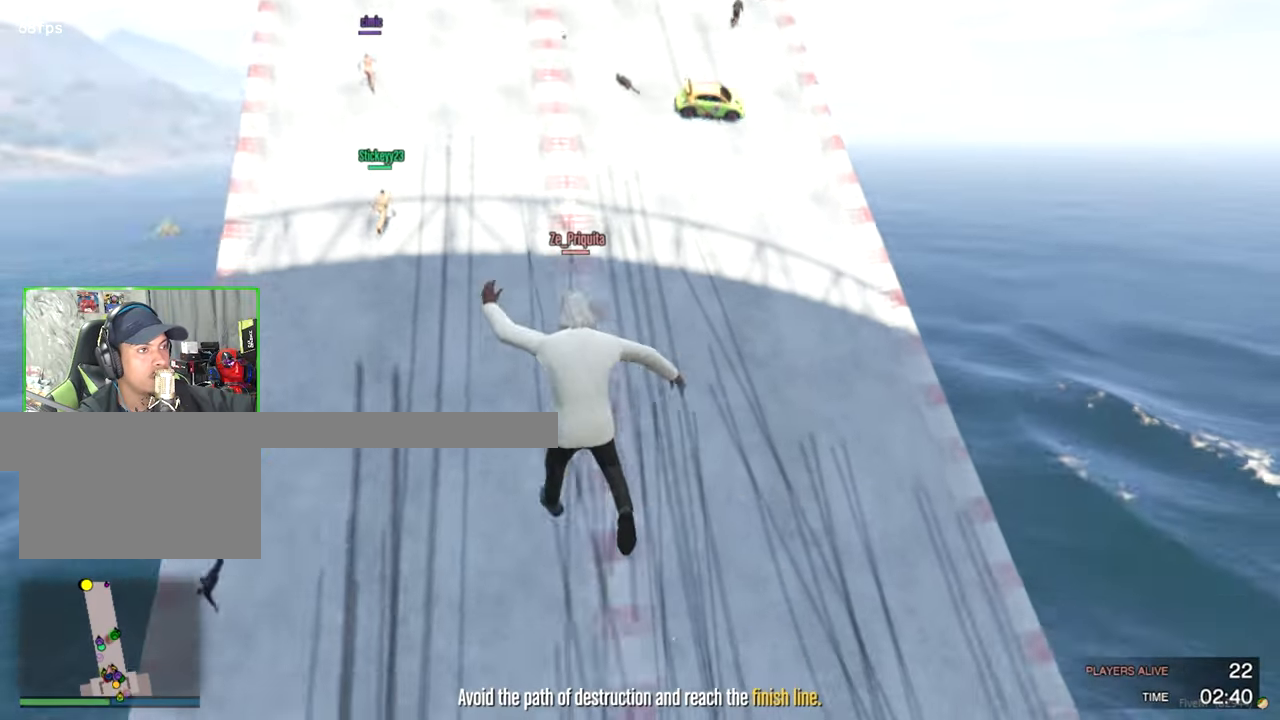
{"keys": ["shift", "w"], "mouse": [], "events": []}
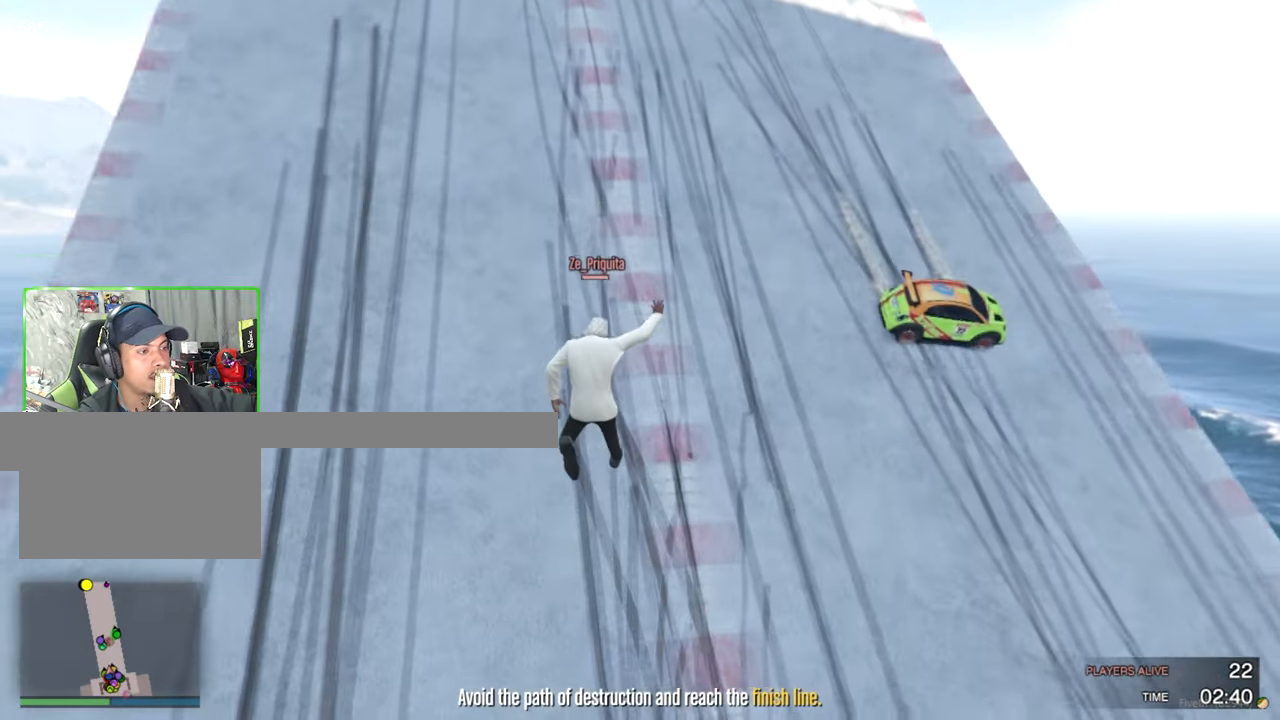
{"keys": ["shift", "w"], "mouse": [], "events": []}
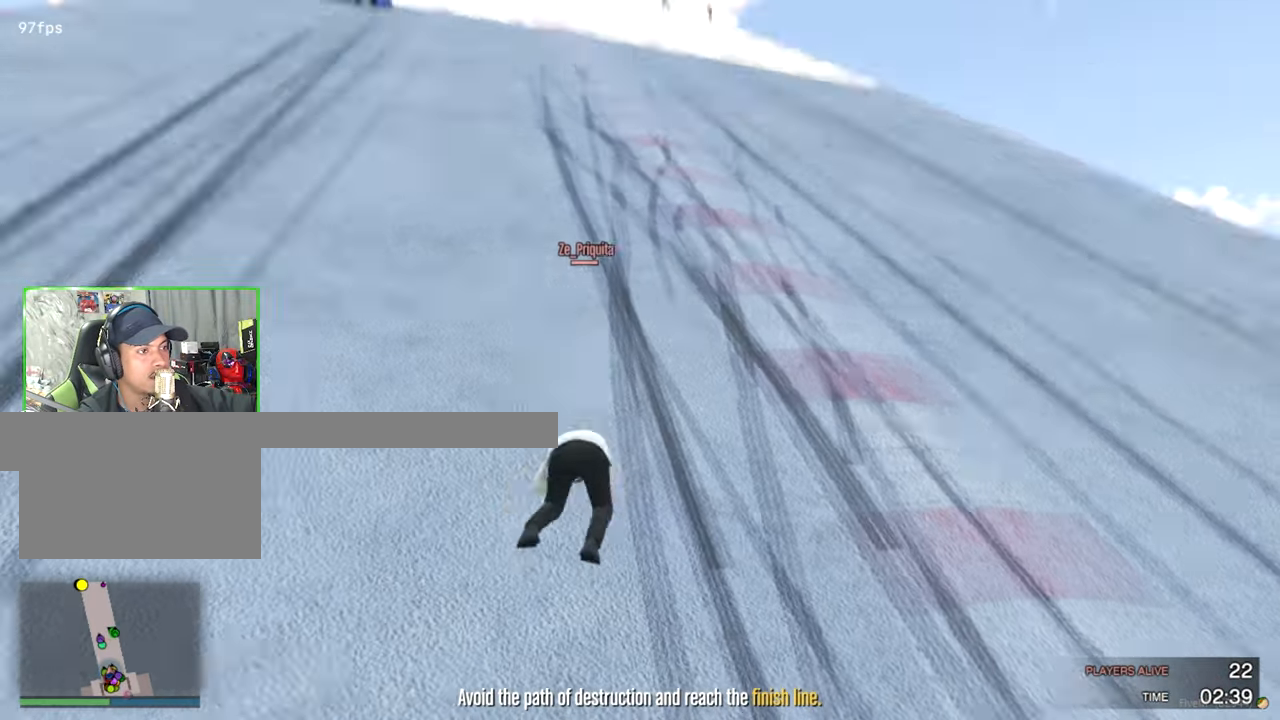
{"keys": ["shift", "w"], "mouse": [], "events": []}
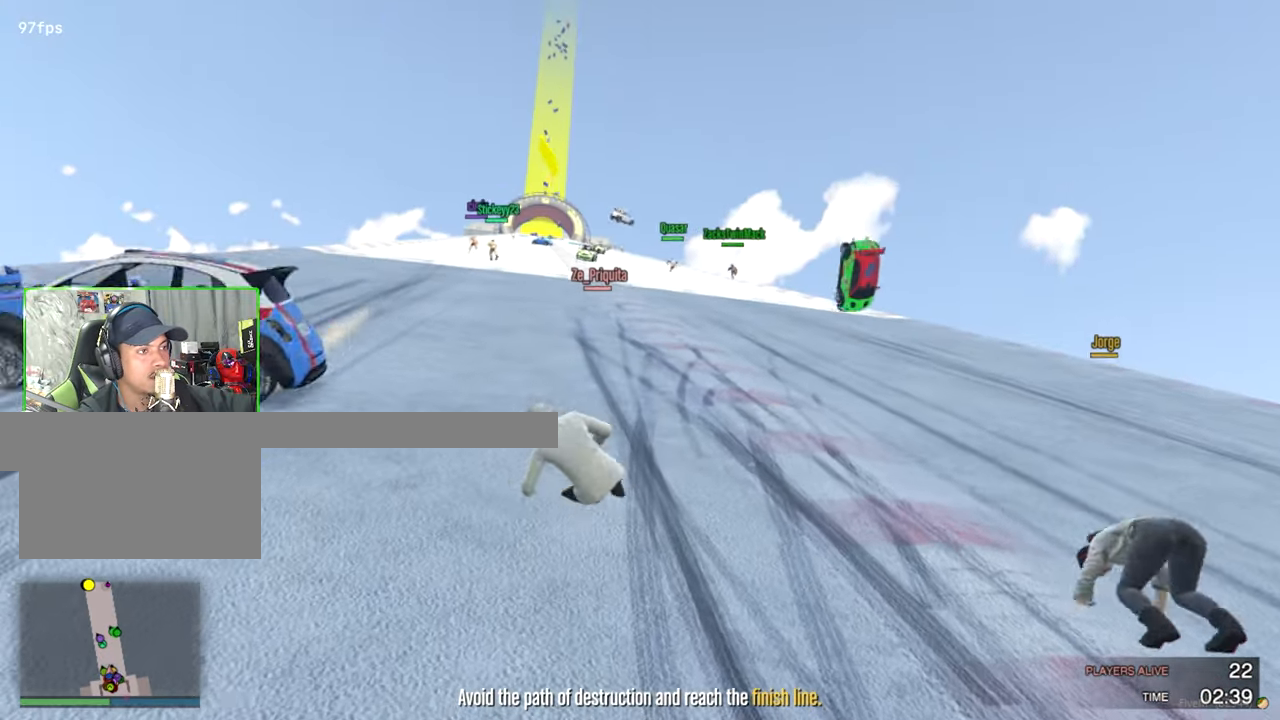
{"keys": ["shift", "w"], "mouse": [], "events": [[216, "a", "down"], [350, "a", "up"]]}
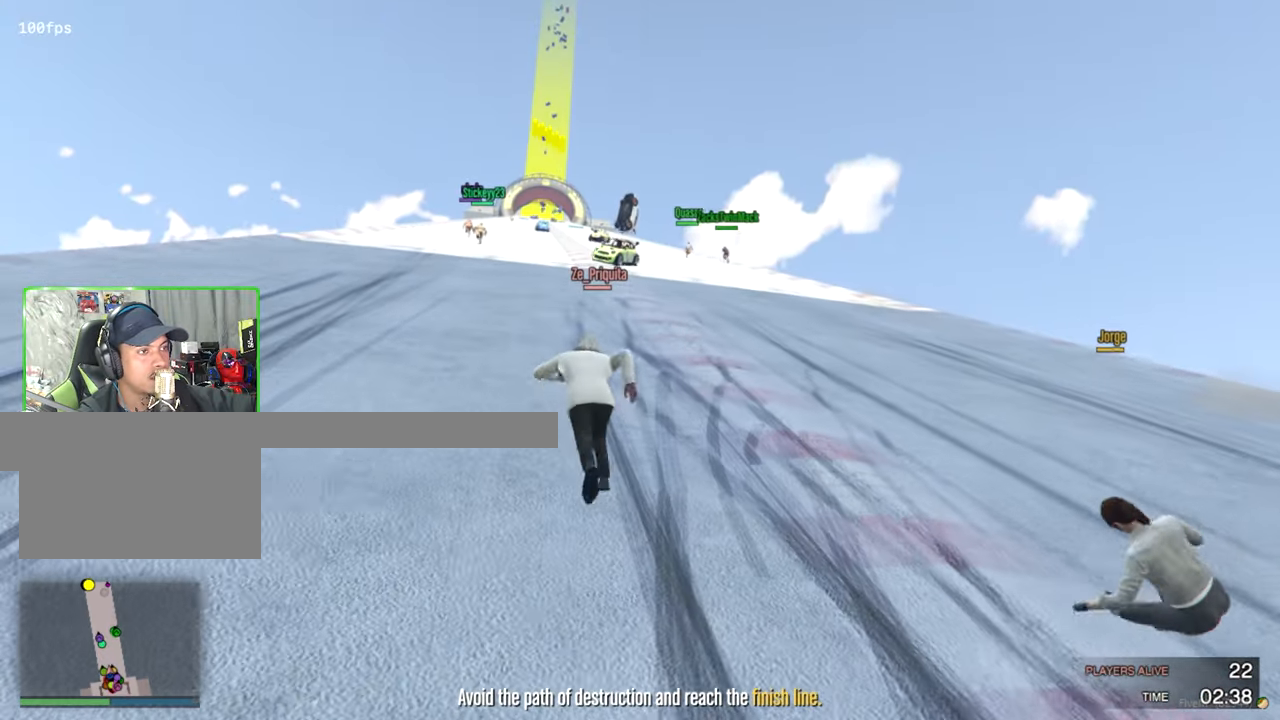
{"keys": ["a", "shift", "w"], "mouse": [], "events": [[133, "a", "down"], [283, "shift", "up"], [466, "shift", "down"]]}
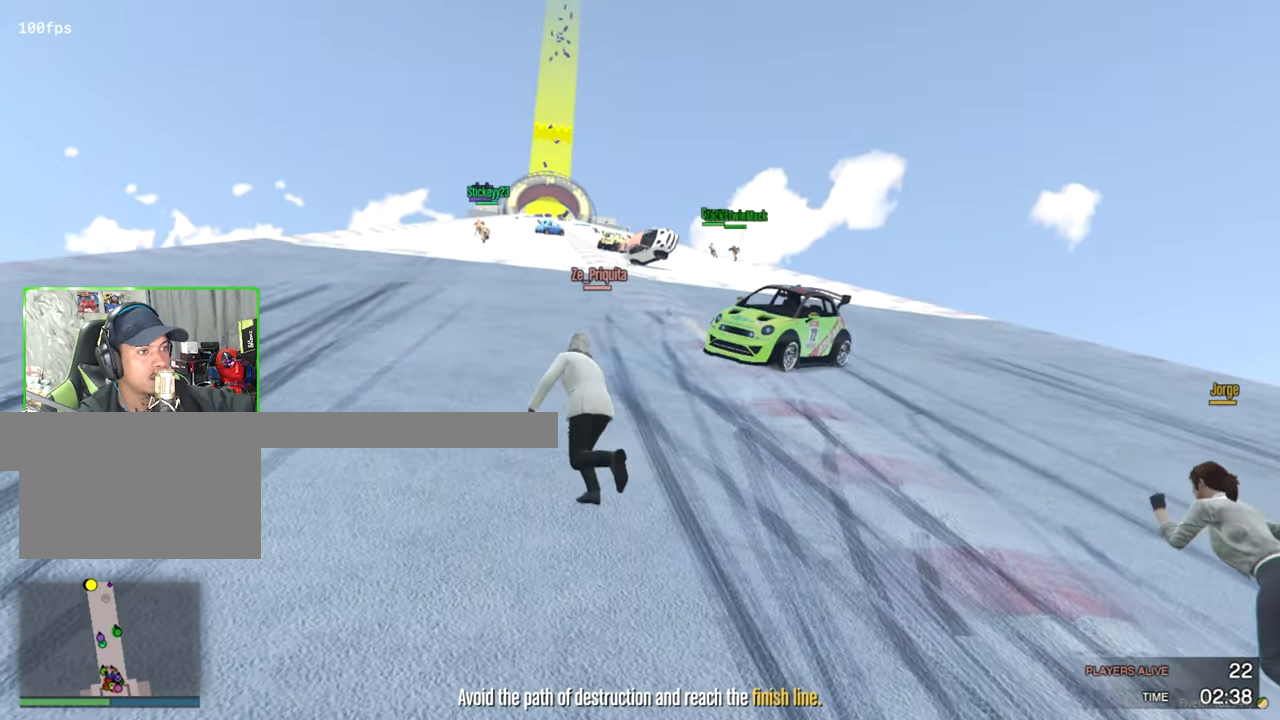
{"keys": ["a", "shift", "w"], "mouse": [], "events": []}
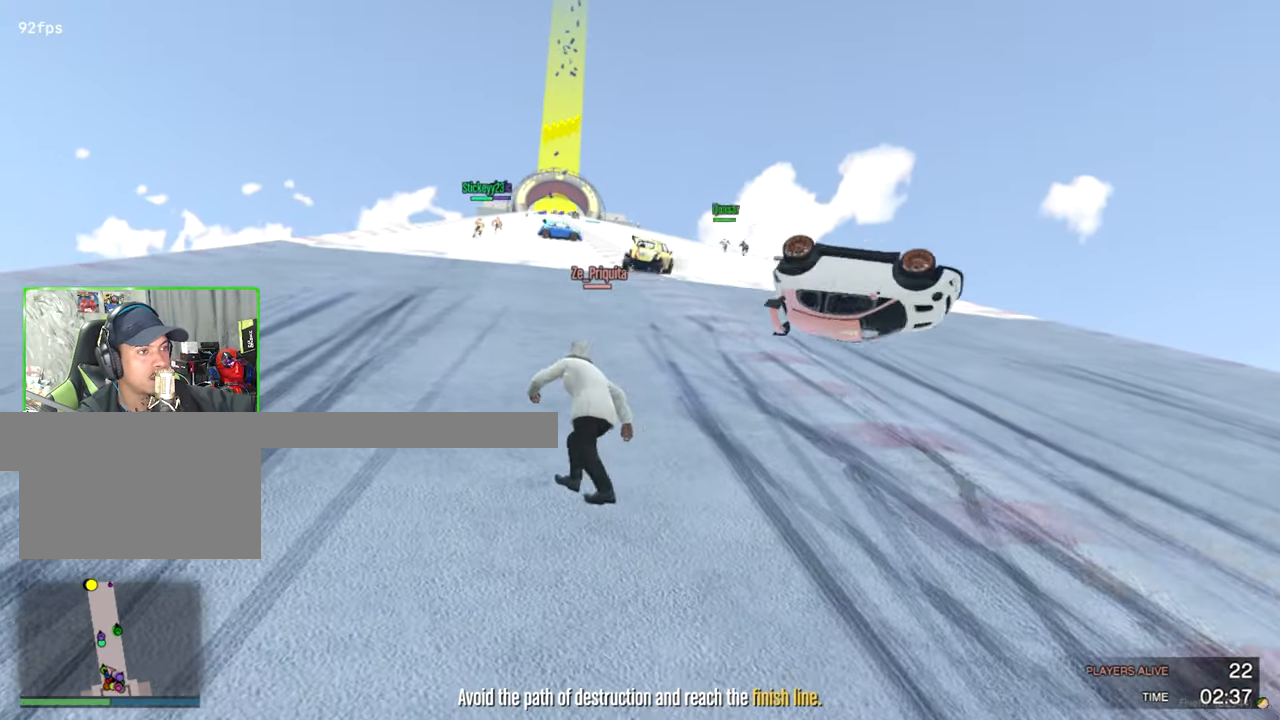
{"keys": ["d", "shift", "w"], "mouse": [], "events": [[33, "a", "up"], [66, "d", "down"]]}
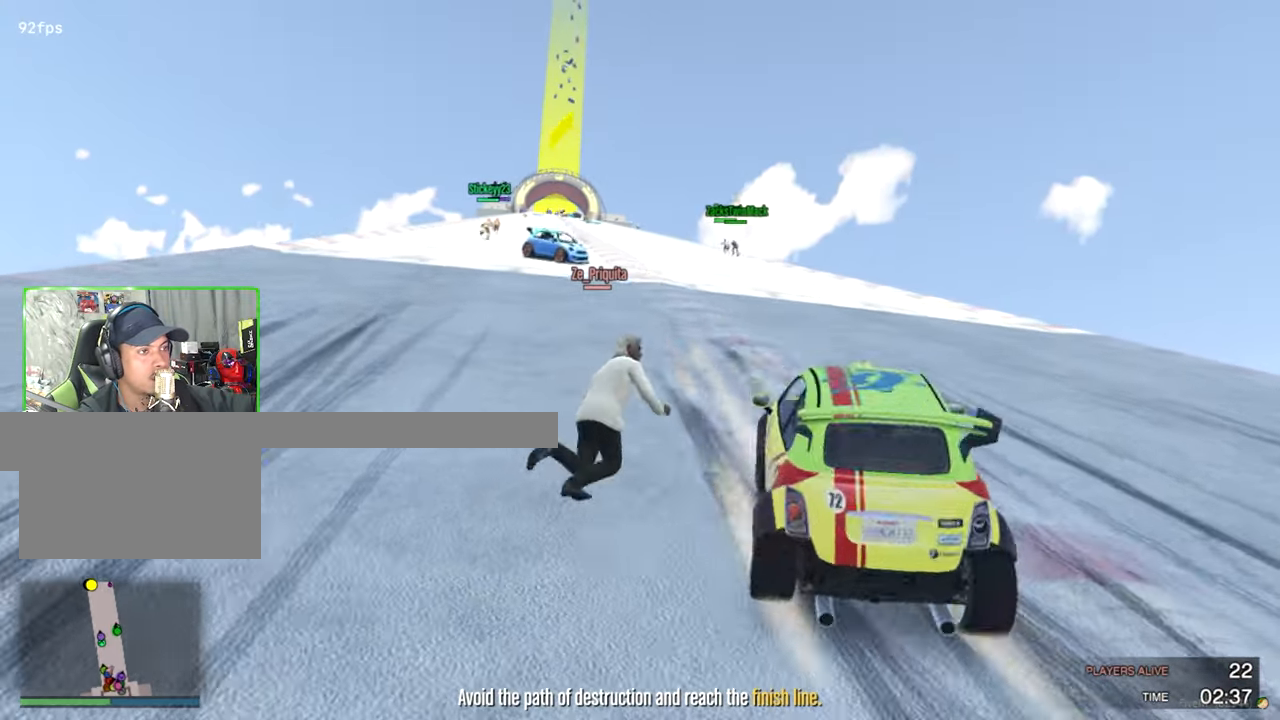
{"keys": ["a", "shift", "w"], "mouse": [], "events": [[366, "a", "down"], [366, "d", "up"]]}
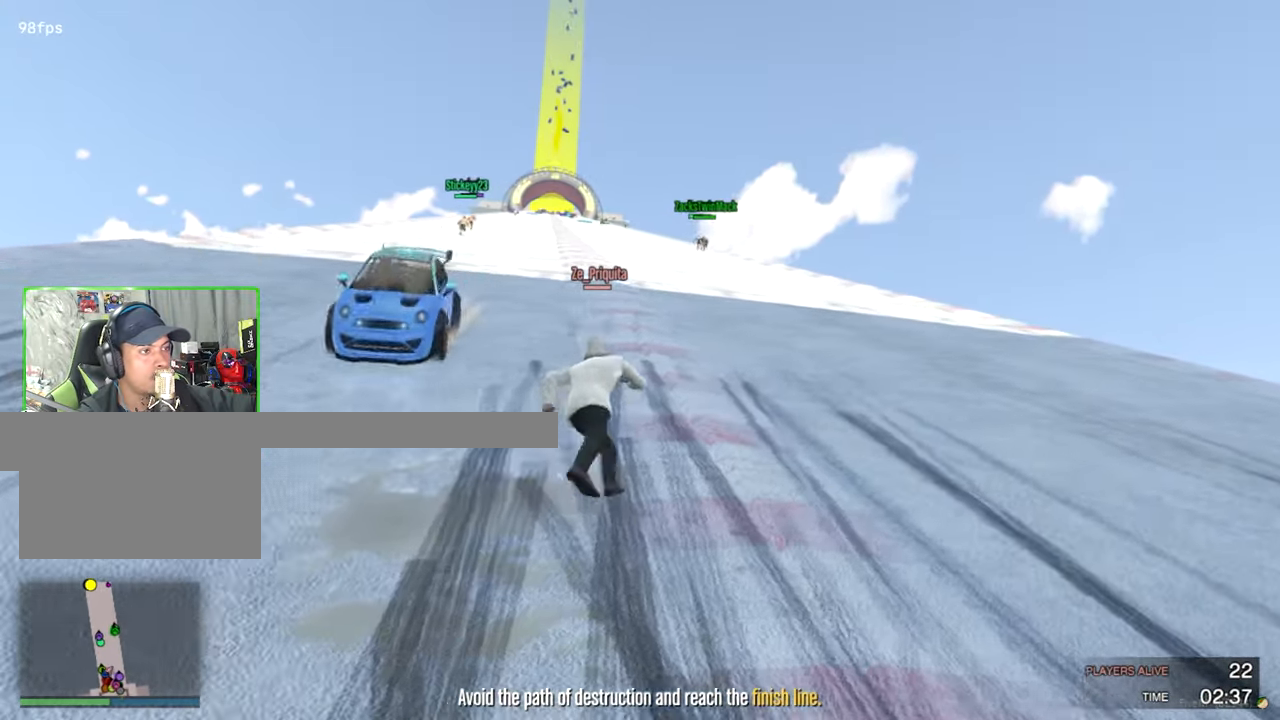
{"keys": ["shift", "w"], "mouse": [], "events": [[200, "a", "up"]]}
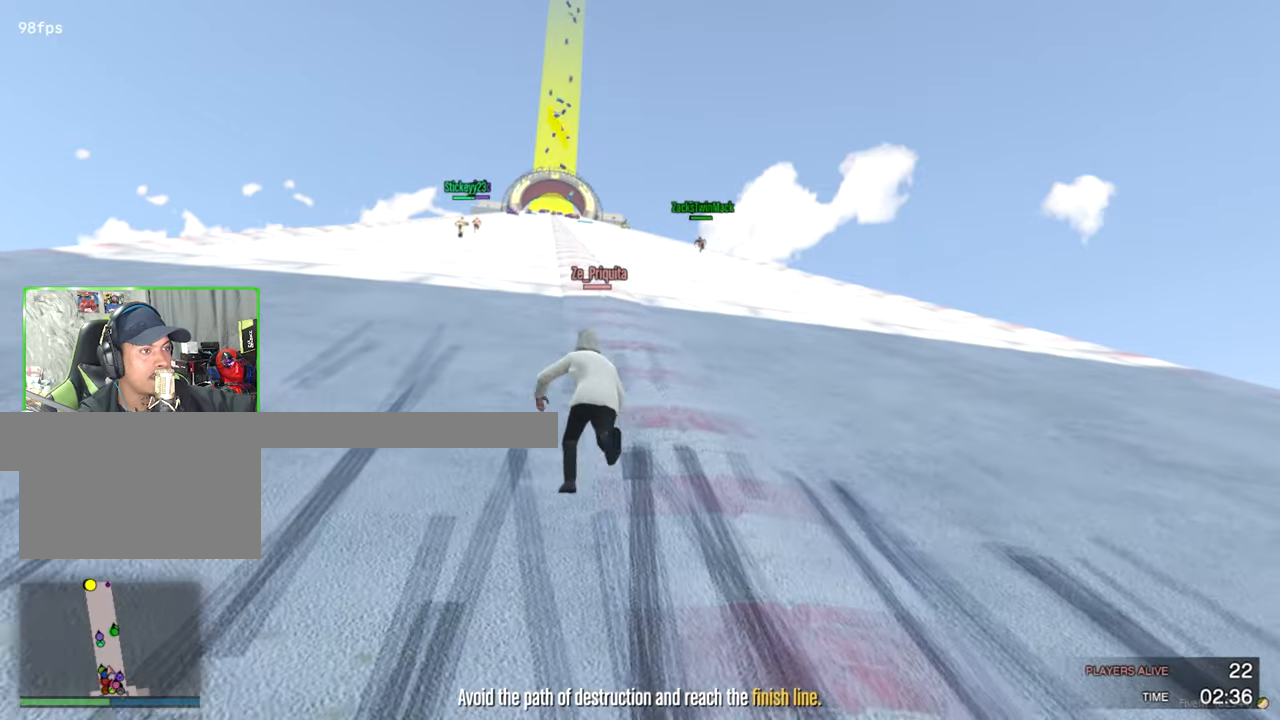
{"keys": ["d", "shift", "w"], "mouse": [], "events": [[450, "d", "down"]]}
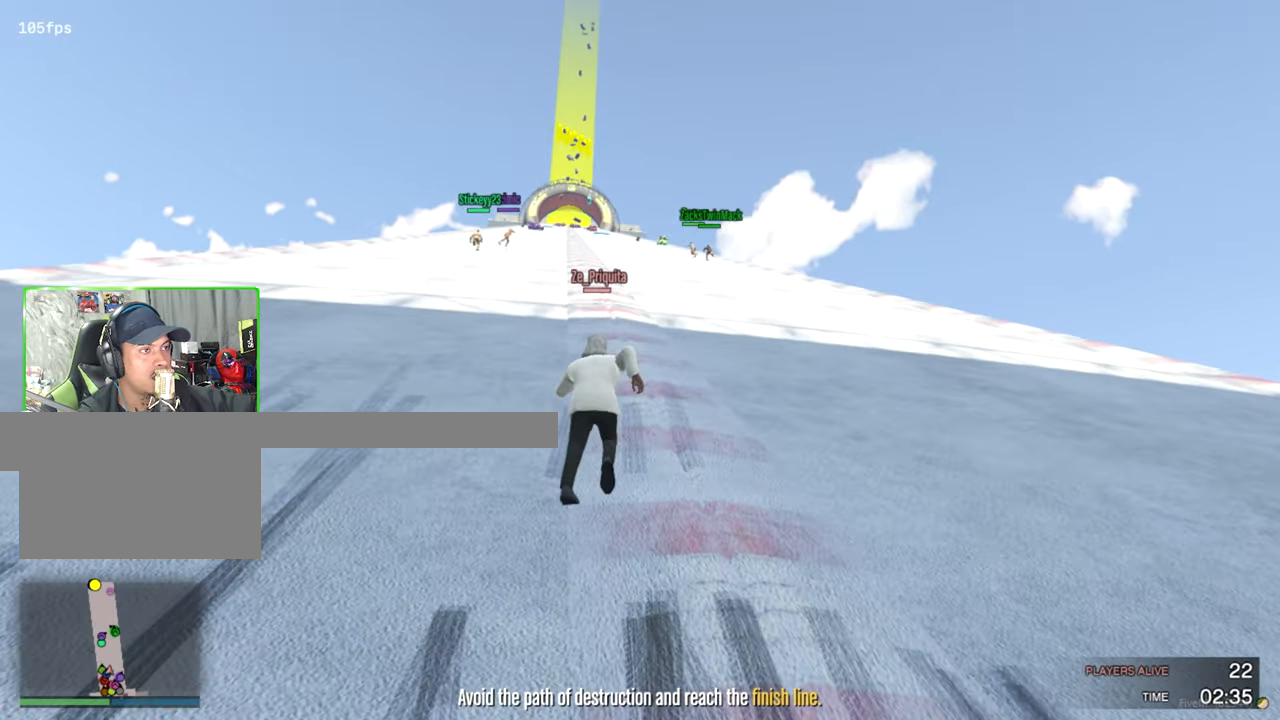
{"keys": ["shift", "w"], "mouse": [], "events": [[83, "d", "up"]]}
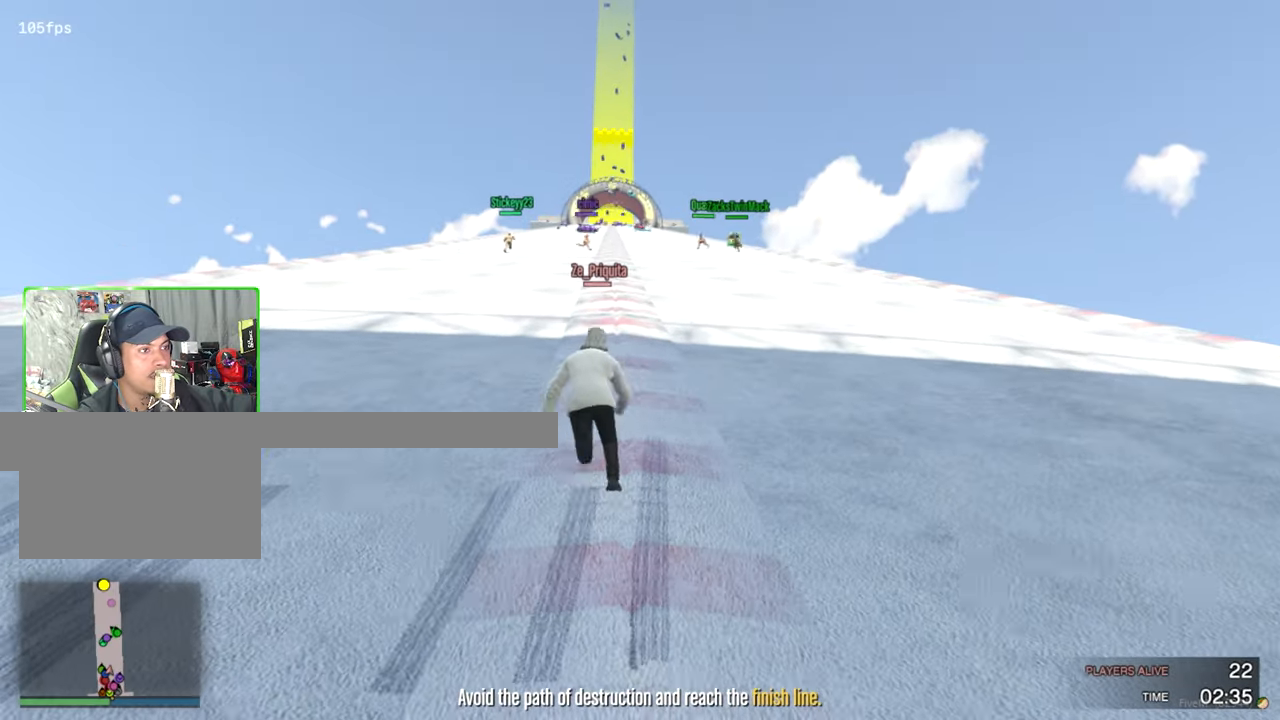
{"keys": ["shift", "w"], "mouse": [], "events": []}
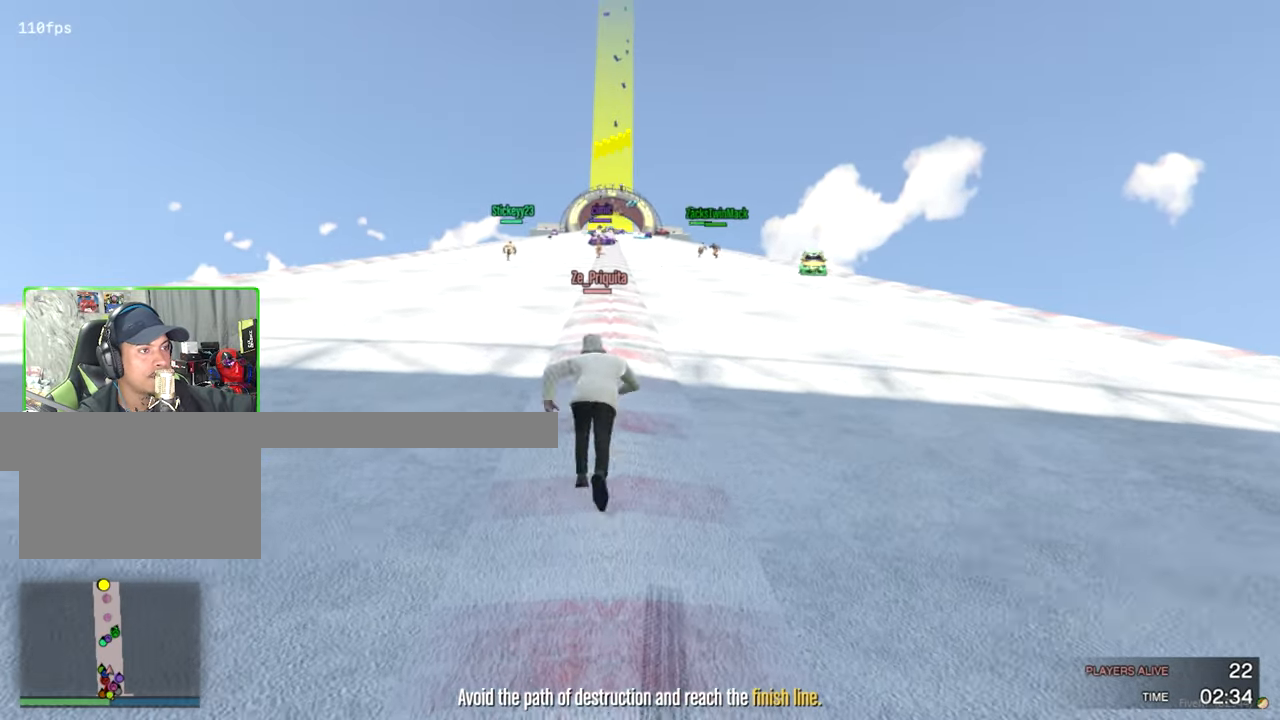
{"keys": ["a", "shift", "w"], "mouse": [], "events": [[17, "d", "down"], [117, "d", "up"], [167, "a", "down"]]}
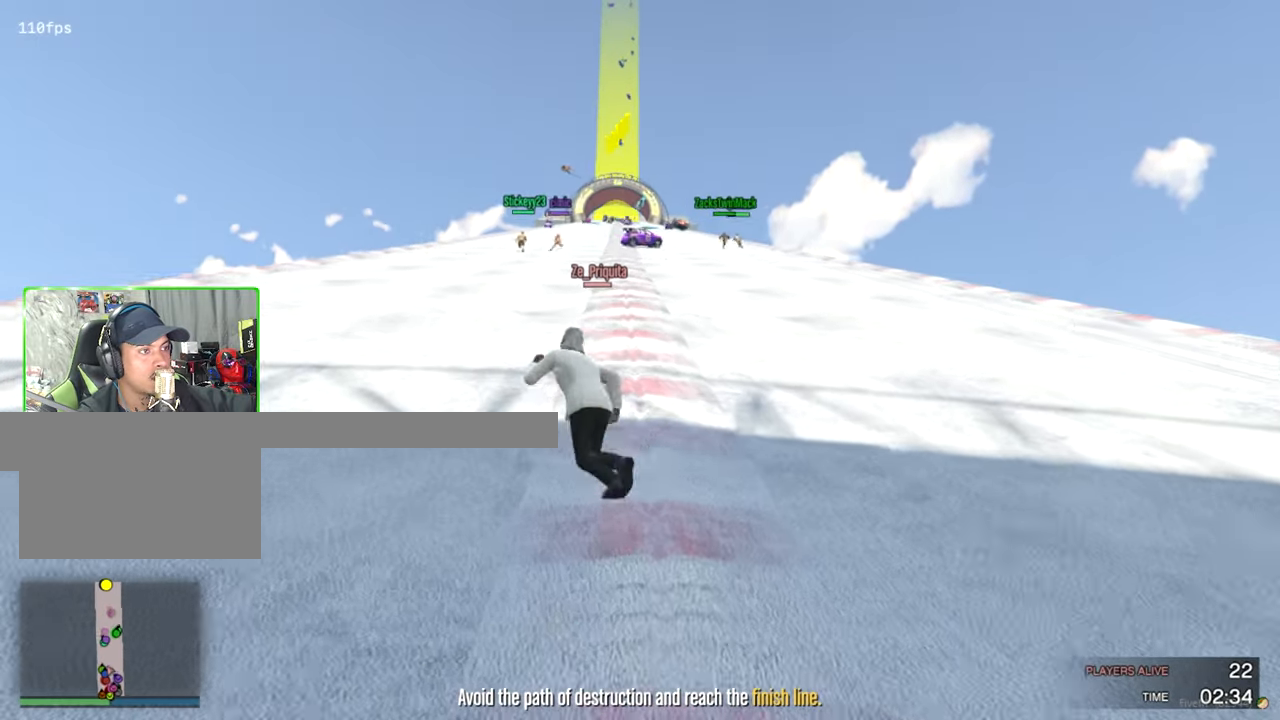
{"keys": ["shift", "w"], "mouse": [], "events": [[417, "a", "up"]]}
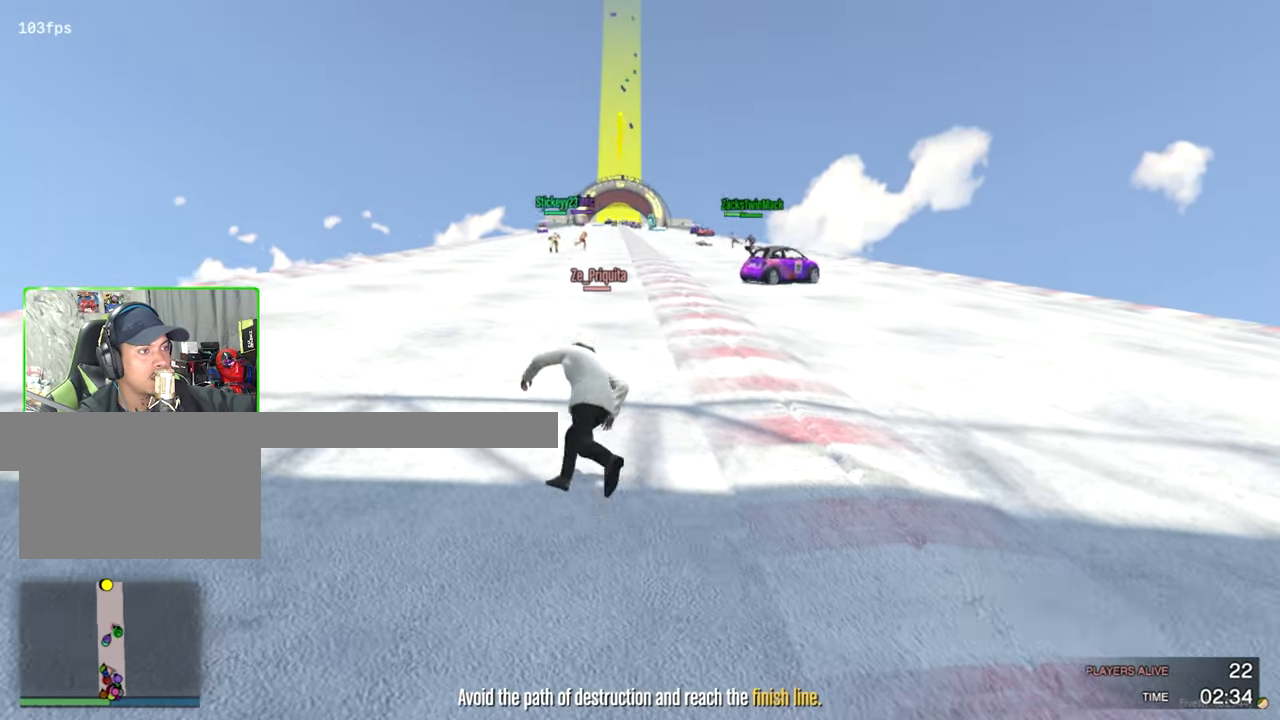
{"keys": ["d", "shift", "w"], "mouse": [], "events": [[17, "d", "down"]]}
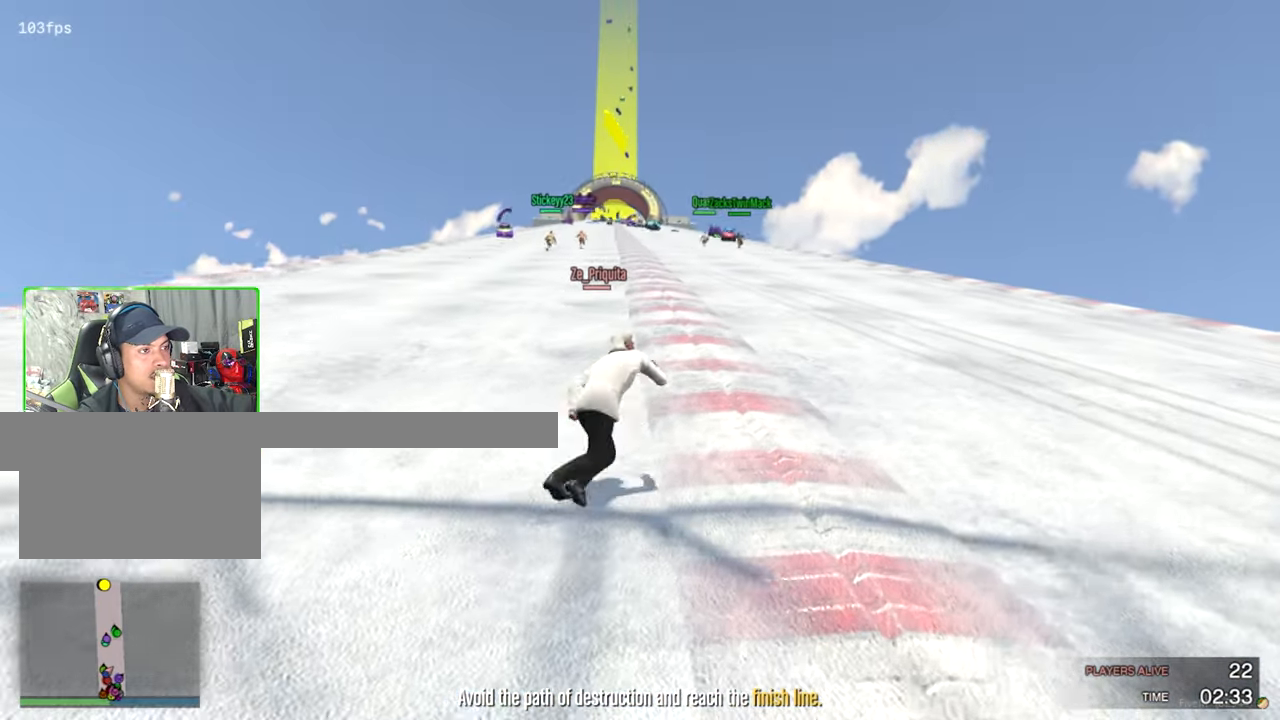
{"keys": ["a", "shift", "w"], "mouse": [], "events": [[167, "d", "up"], [217, "a", "down"]]}
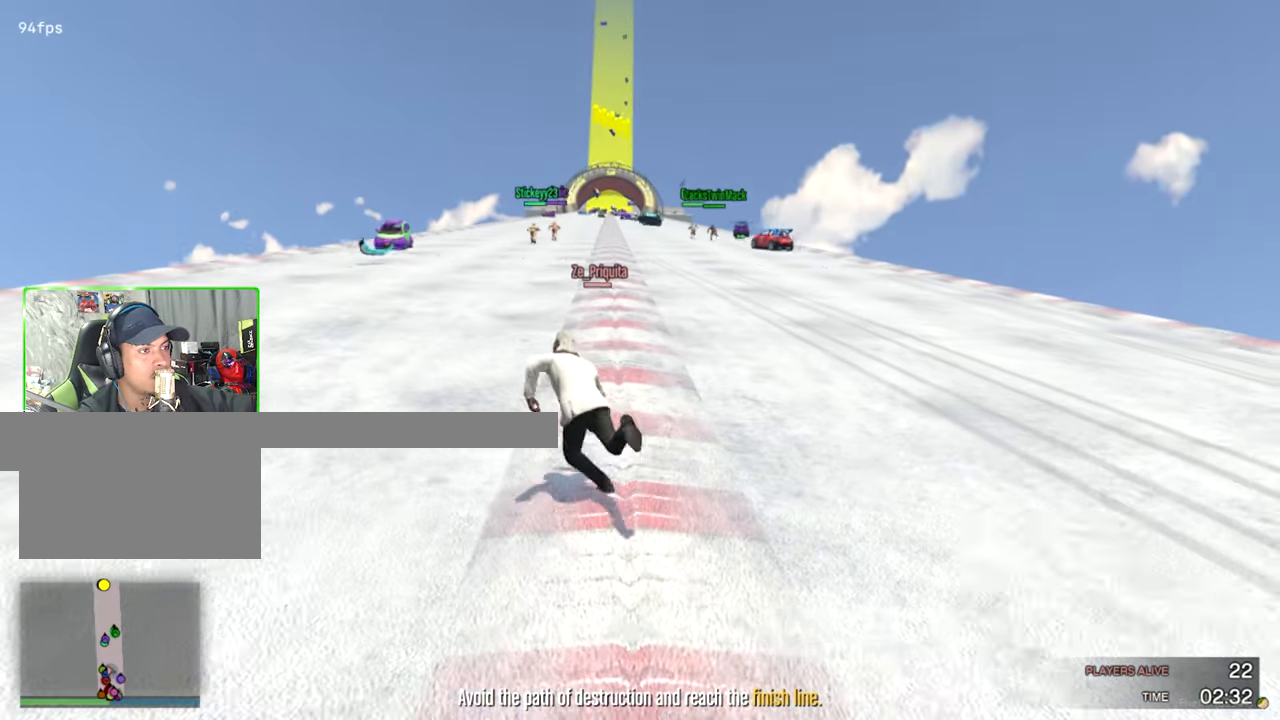
{"keys": ["d", "shift", "w"], "mouse": [], "events": [[317, "a", "up"], [417, "d", "down"]]}
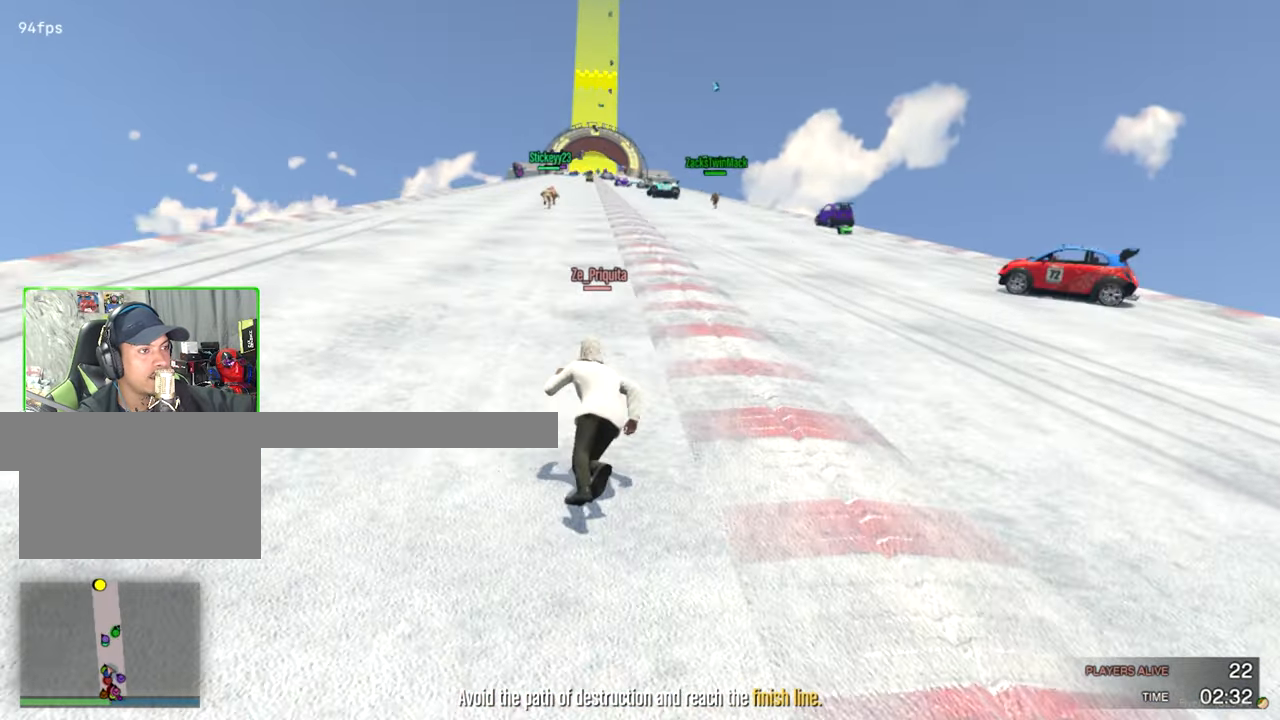
{"keys": ["d", "shift", "w"], "mouse": [], "events": []}
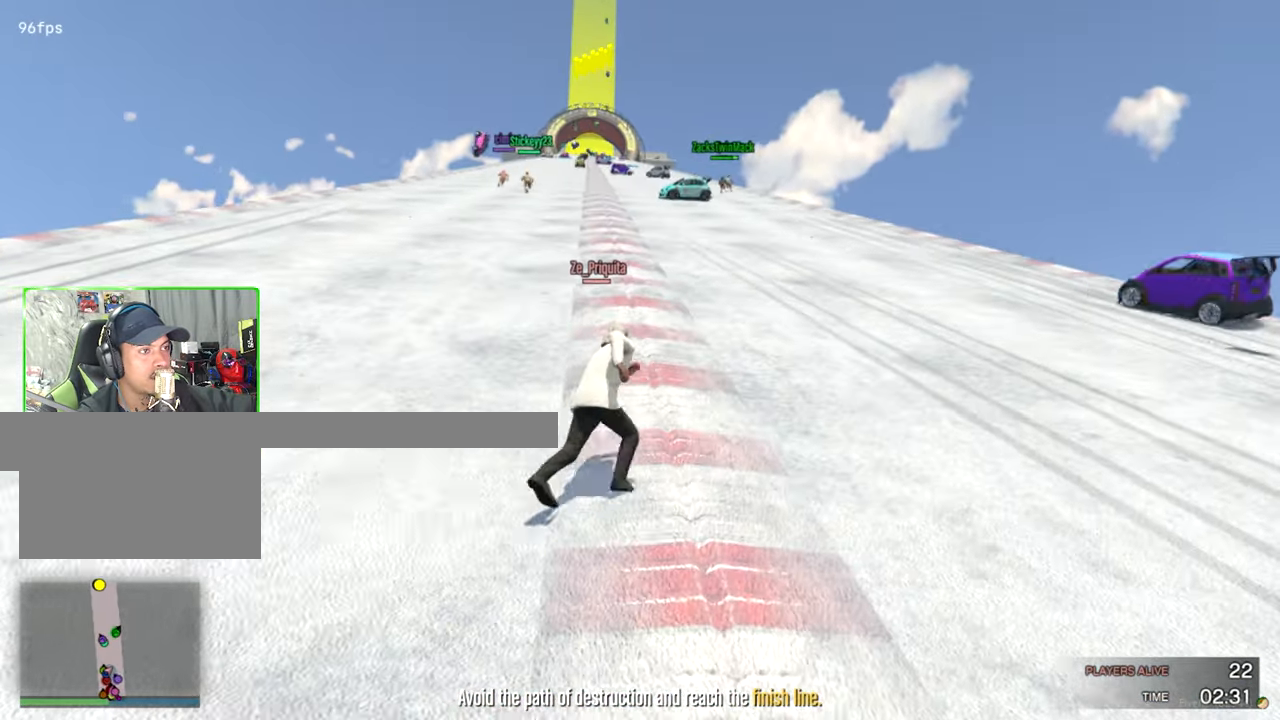
{"keys": ["a", "shift", "w"], "mouse": [], "events": [[17, "a", "down"], [17, "d", "up"]]}
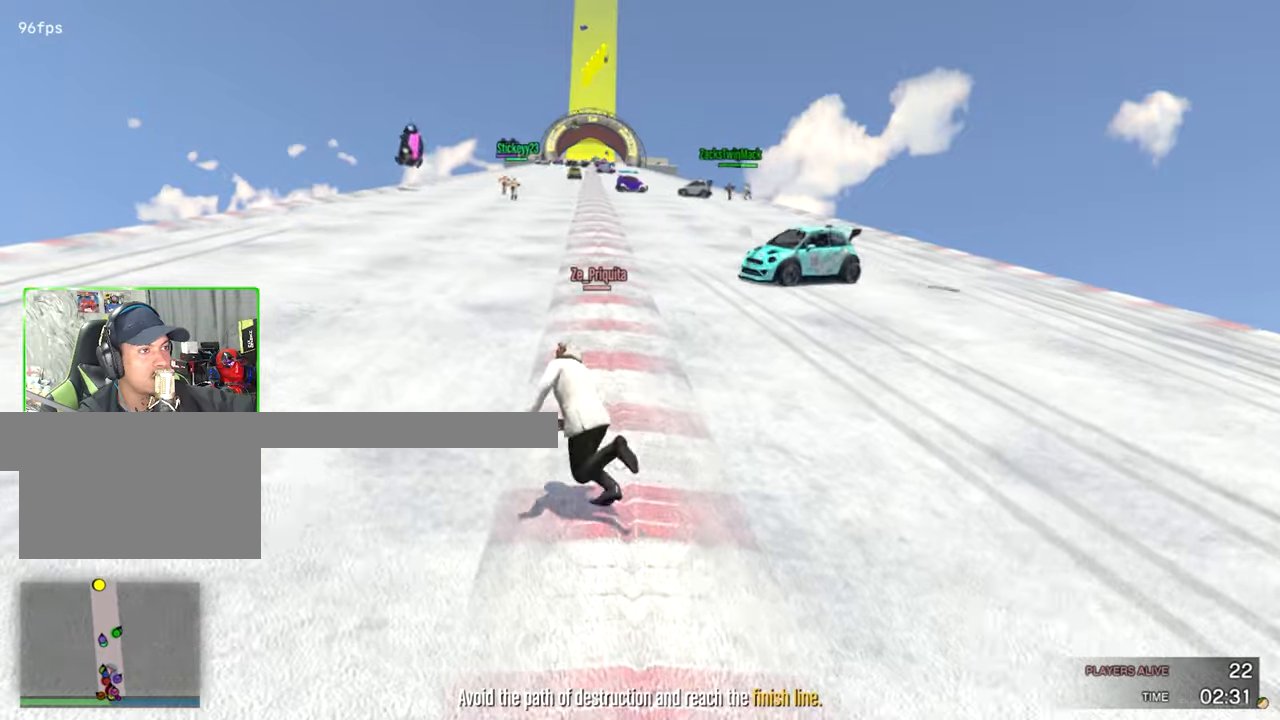
{"keys": ["d", "shift", "w"], "mouse": [], "events": [[184, "a", "up"], [234, "d", "down"]]}
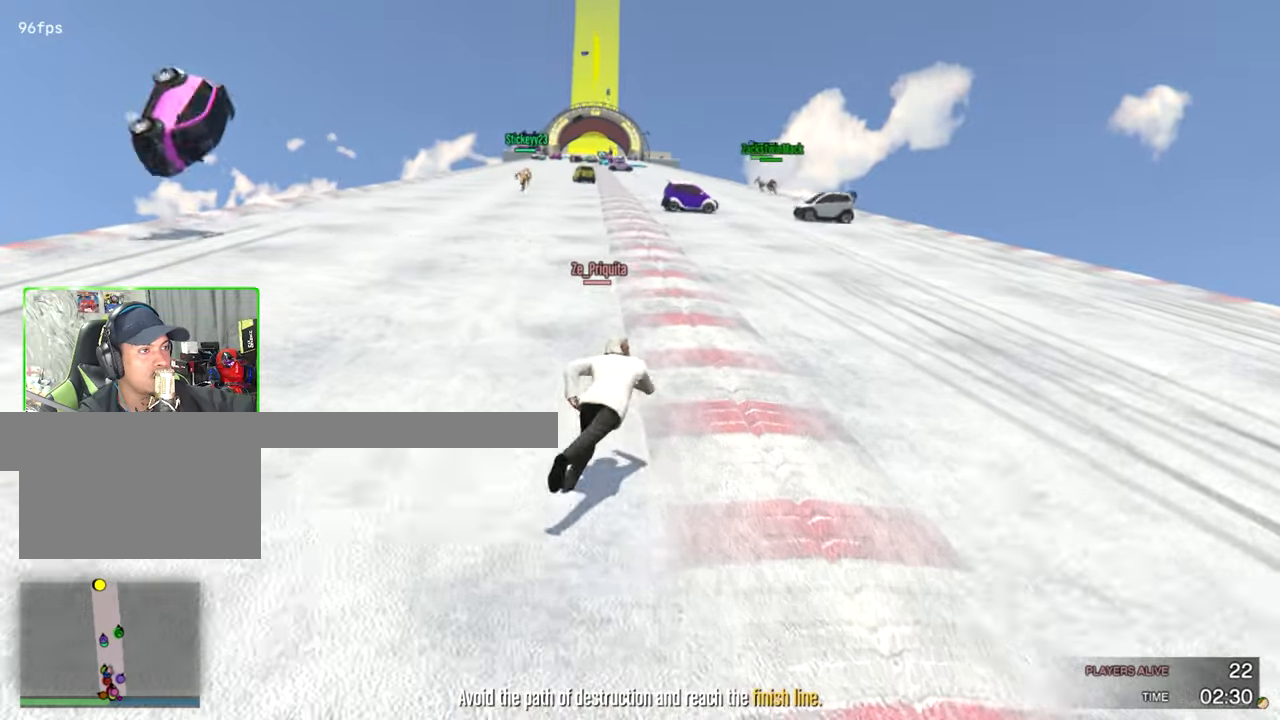
{"keys": ["shift", "w"], "mouse": [], "events": [[200, "d", "up"]]}
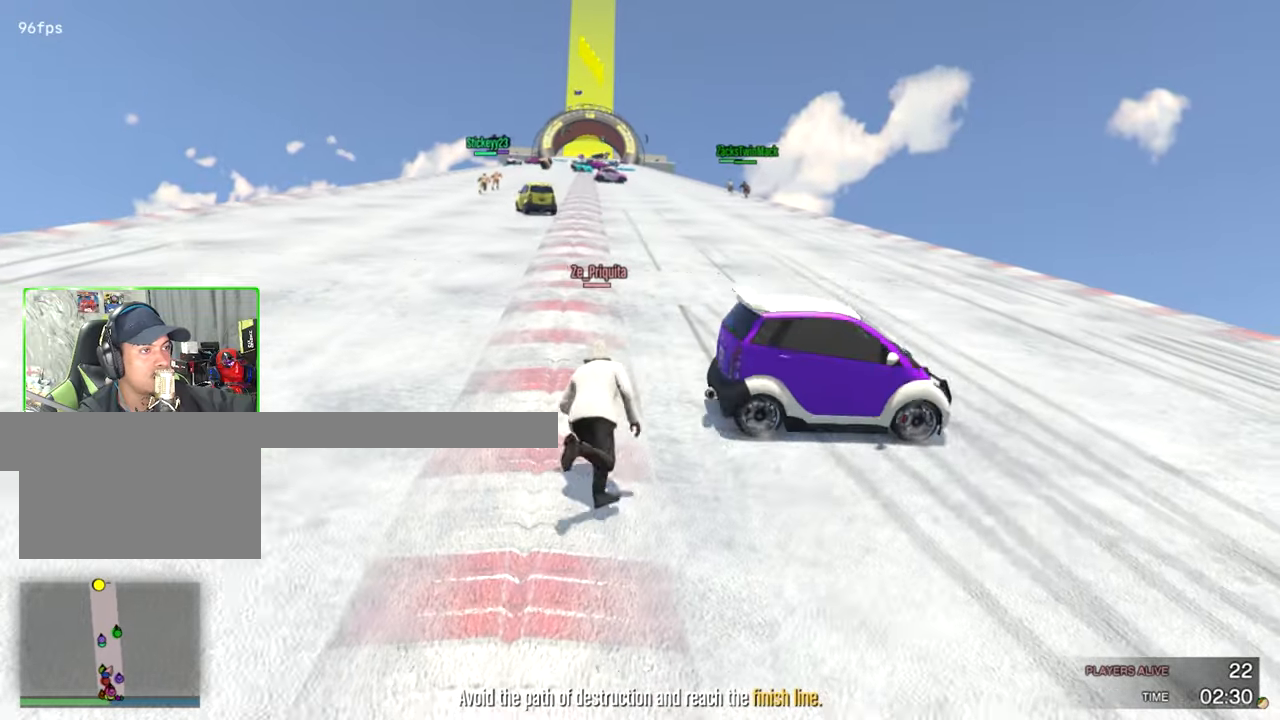
{"keys": ["shift", "w"], "mouse": [], "events": [[267, "a", "down"], [450, "a", "up"]]}
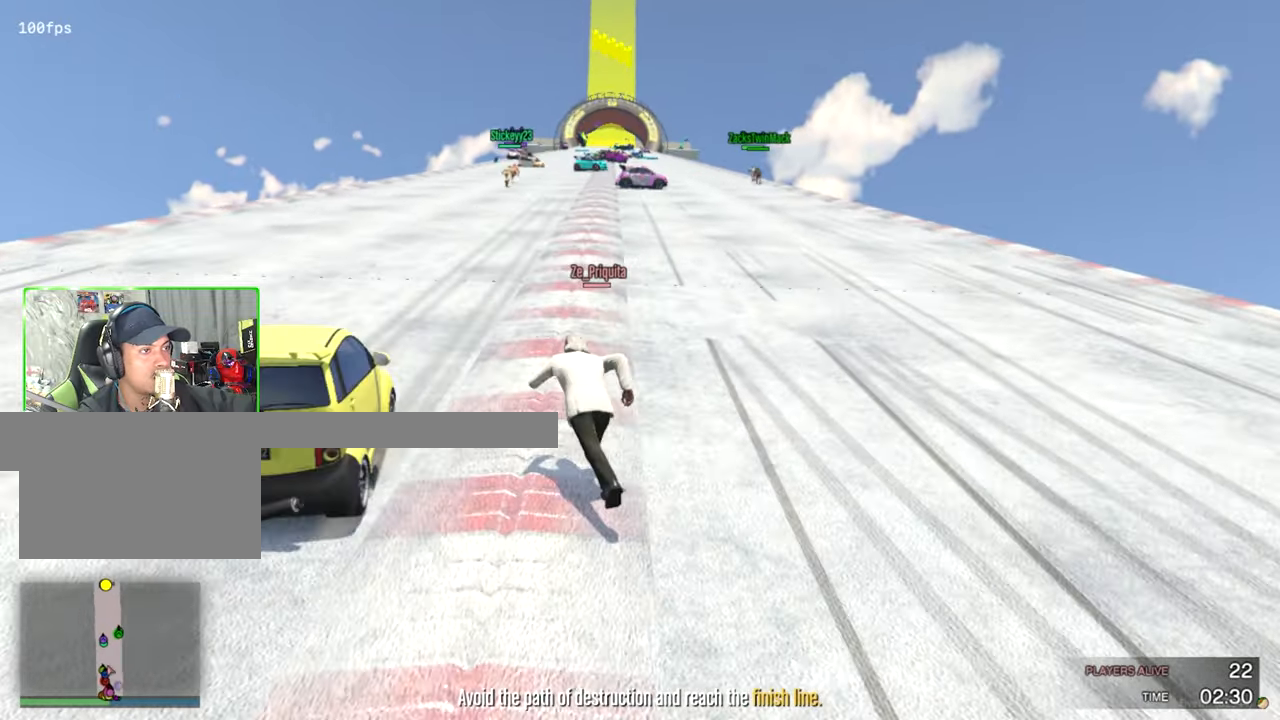
{"keys": ["shift", "w"], "mouse": [], "events": []}
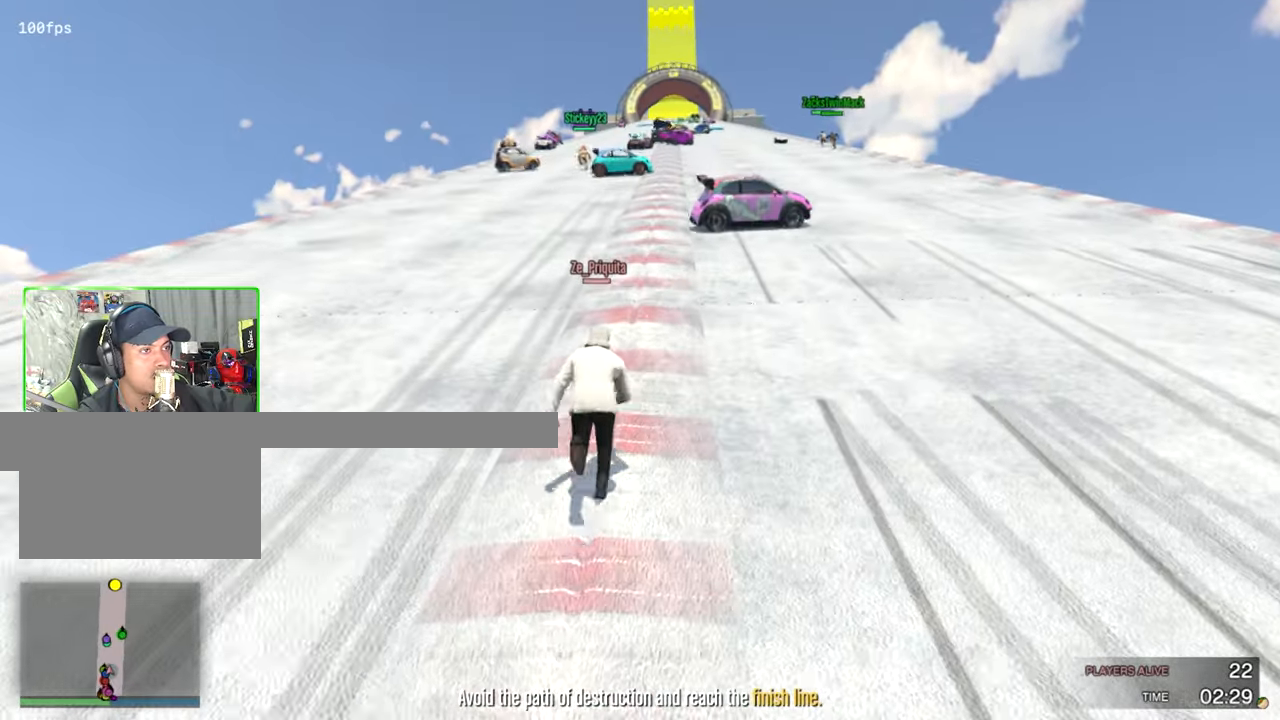
{"keys": ["d", "shift", "w"], "mouse": [], "events": [[150, "d", "down"]]}